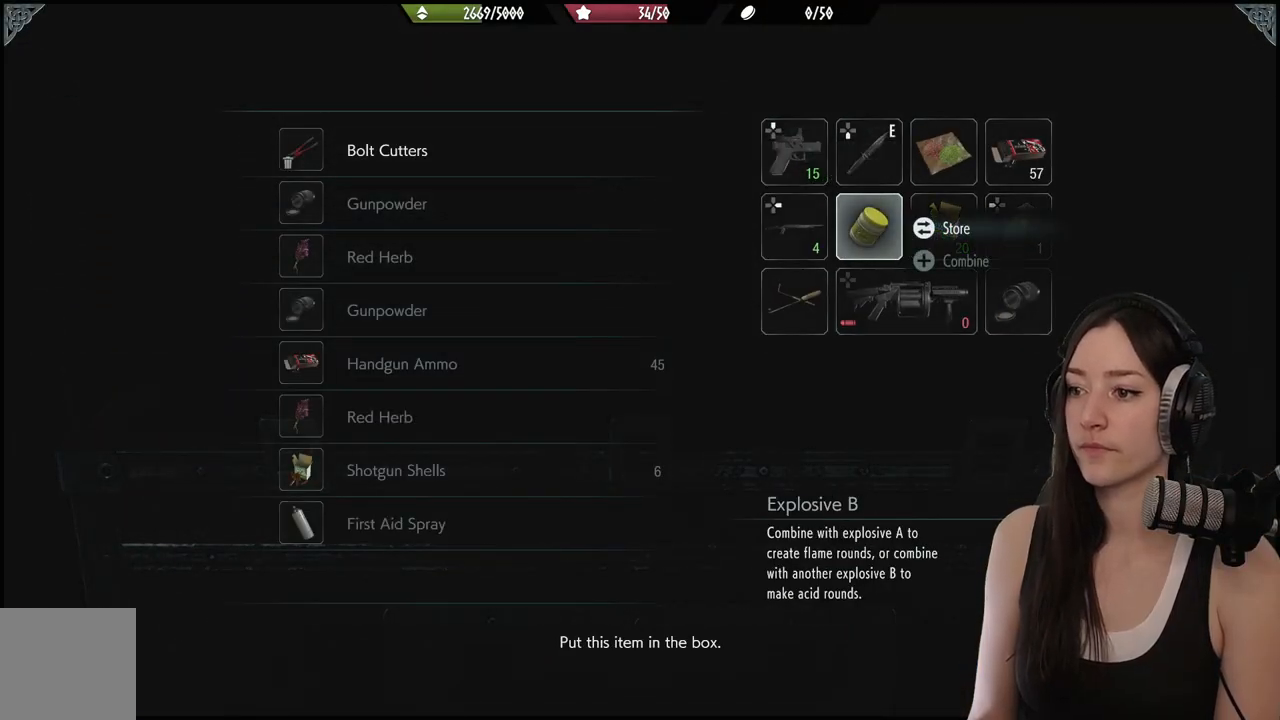
Gameplay with a controller (Xbox layout); each line is a JSON object with the inputs held at the frame after it. "events" lists button and stick changes between this image and that frame as [ms after this image, input, new state], when the widget could be followed in between.
{"buttons": [], "left_stick": "center", "right_stick": "center", "events": [[217, "A", "down"], [333, "A", "up"], [350, "DPAD_RIGHT", "down"], [433, "DPAD_RIGHT", "up"]]}
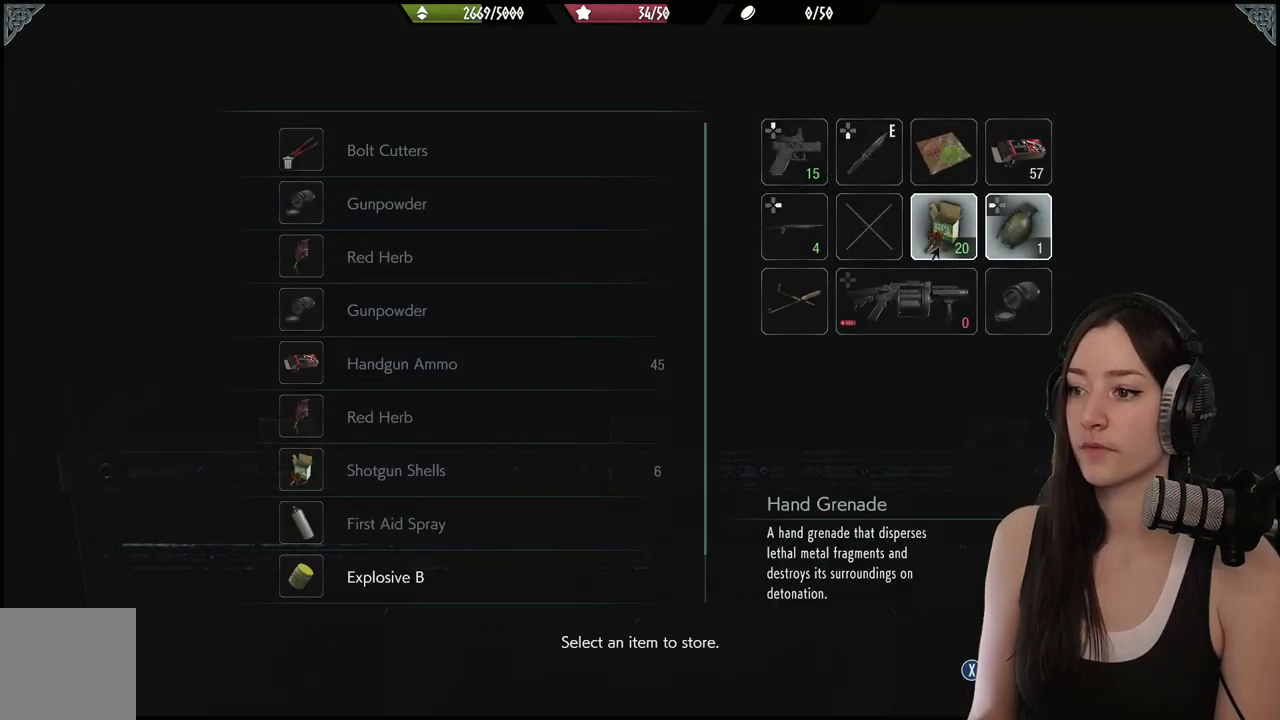
{"buttons": ["A"], "left_stick": "center", "right_stick": "center", "events": [[17, "DPAD_RIGHT", "down"], [133, "DPAD_RIGHT", "up"], [300, "DPAD_DOWN", "down"], [383, "DPAD_DOWN", "up"], [467, "A", "down"]]}
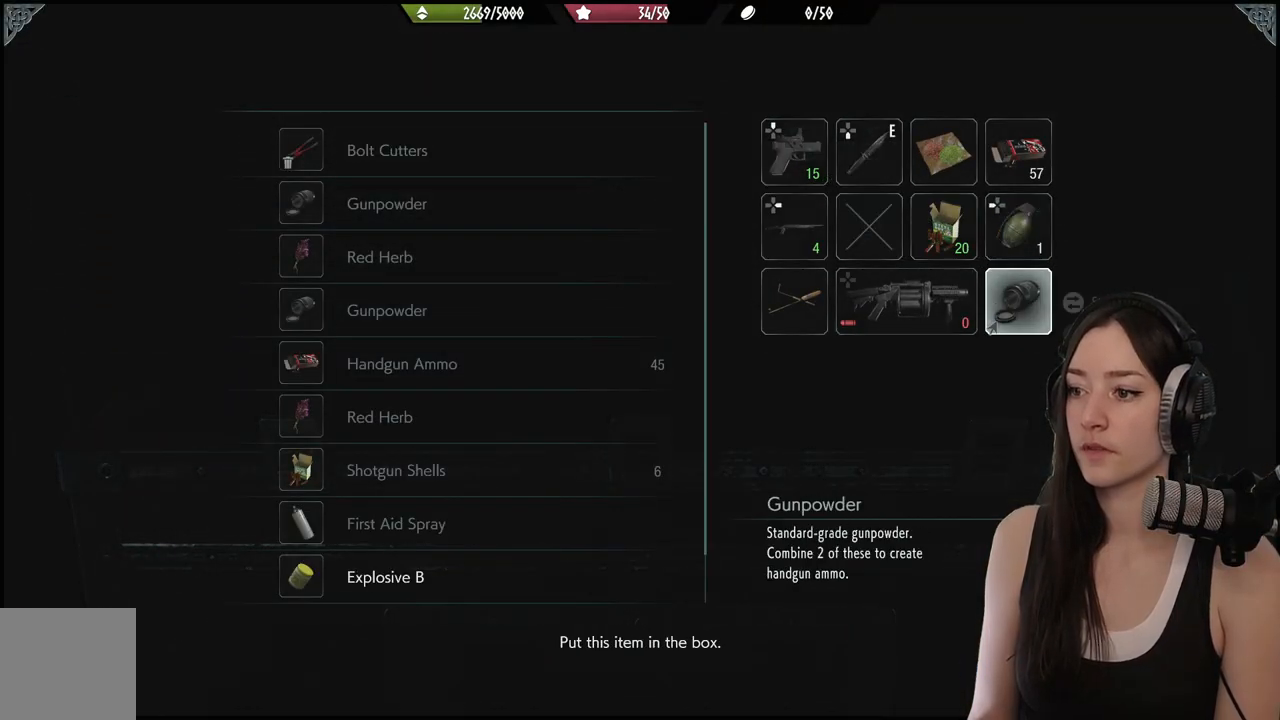
{"buttons": [], "left_stick": "center", "right_stick": "center", "events": [[83, "A", "up"], [233, "A", "down"], [367, "A", "up"]]}
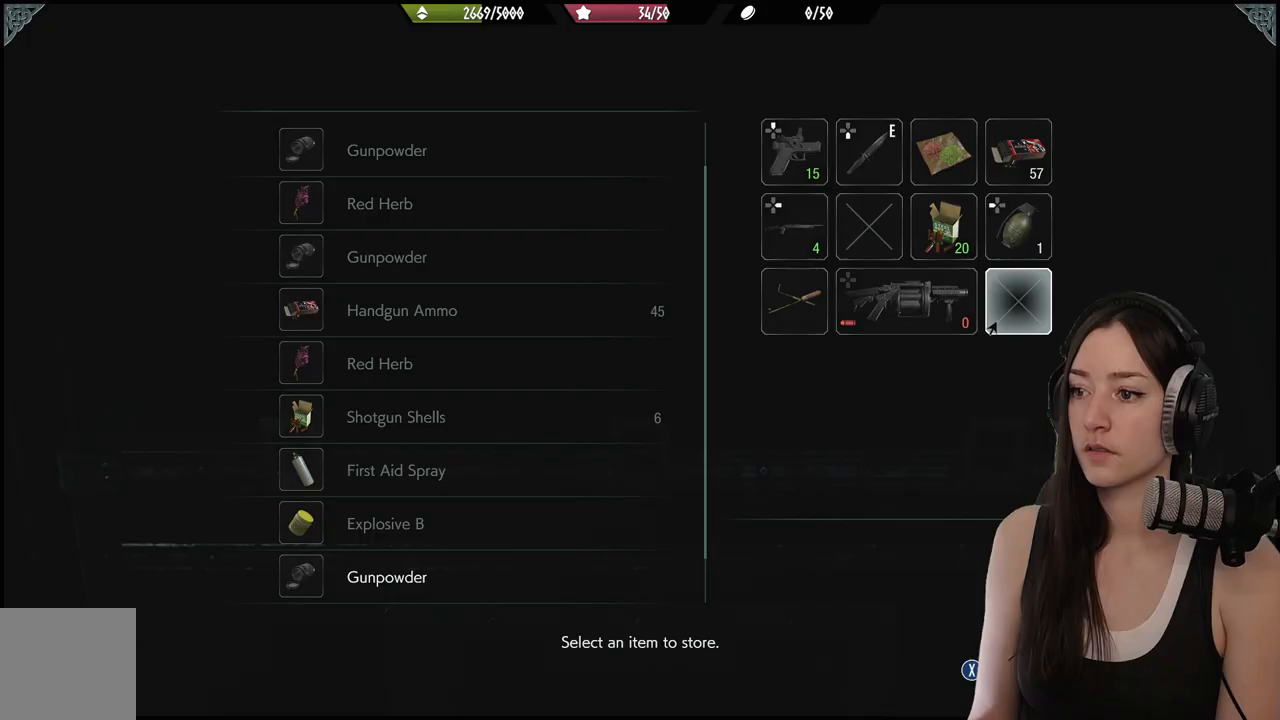
{"buttons": [], "left_stick": "center", "right_stick": "center", "events": []}
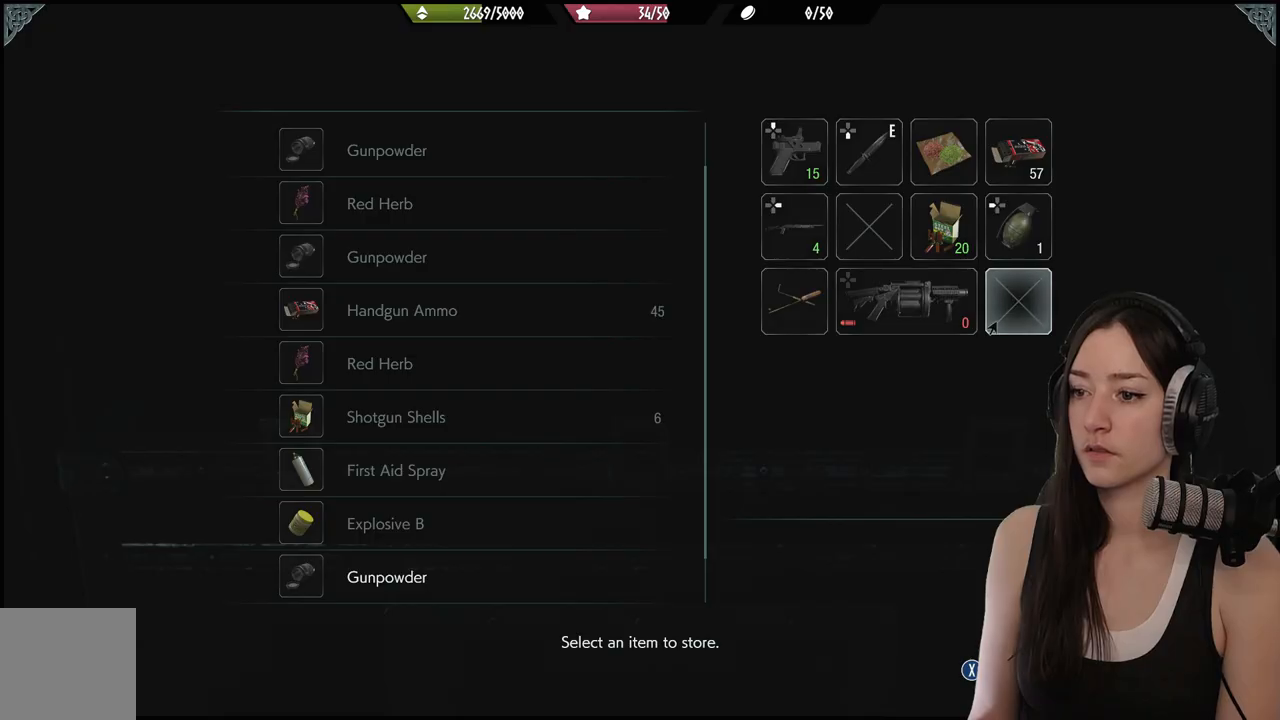
{"buttons": [], "left_stick": "center", "right_stick": "center", "events": []}
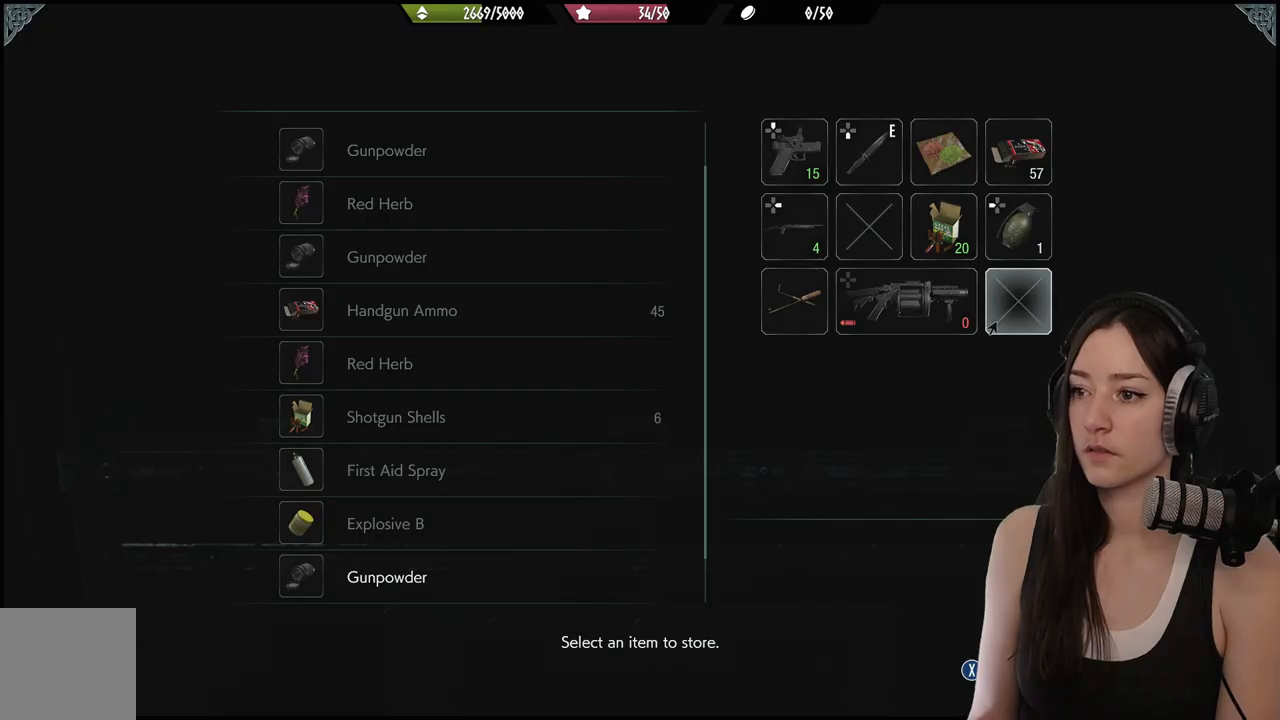
{"buttons": [], "left_stick": "center", "right_stick": "center", "events": []}
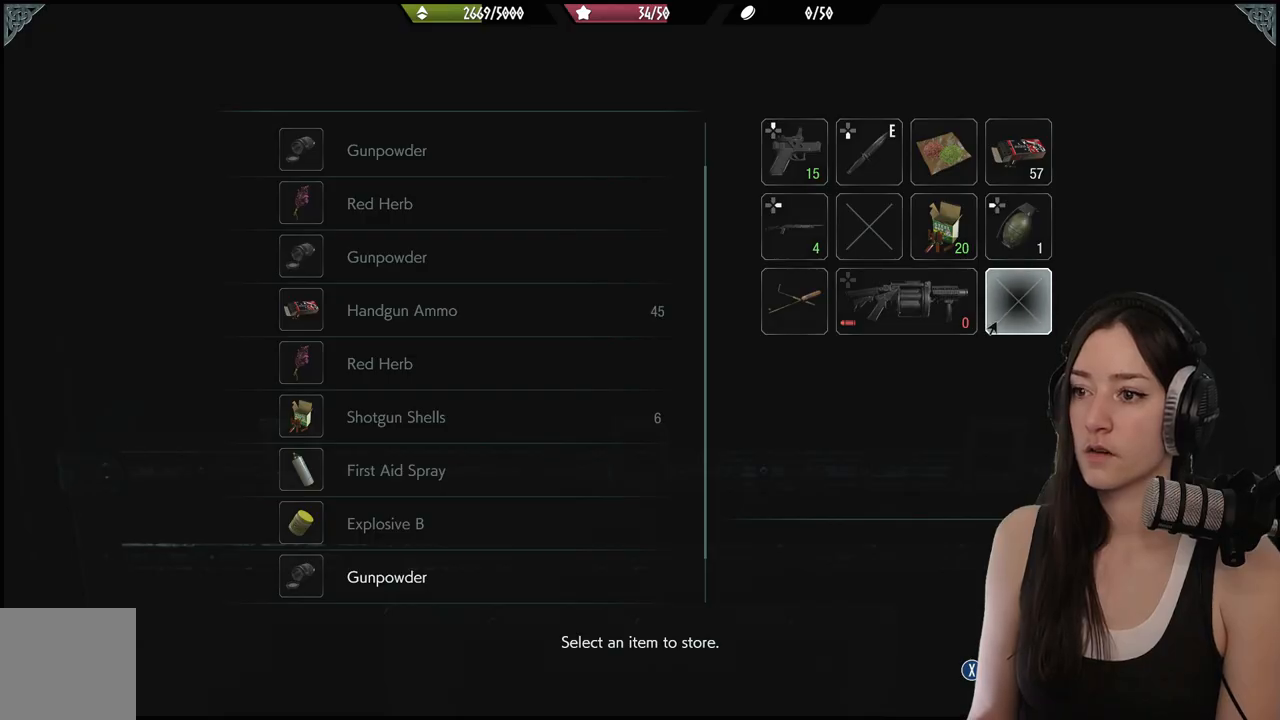
{"buttons": [], "left_stick": "center", "right_stick": "center", "events": []}
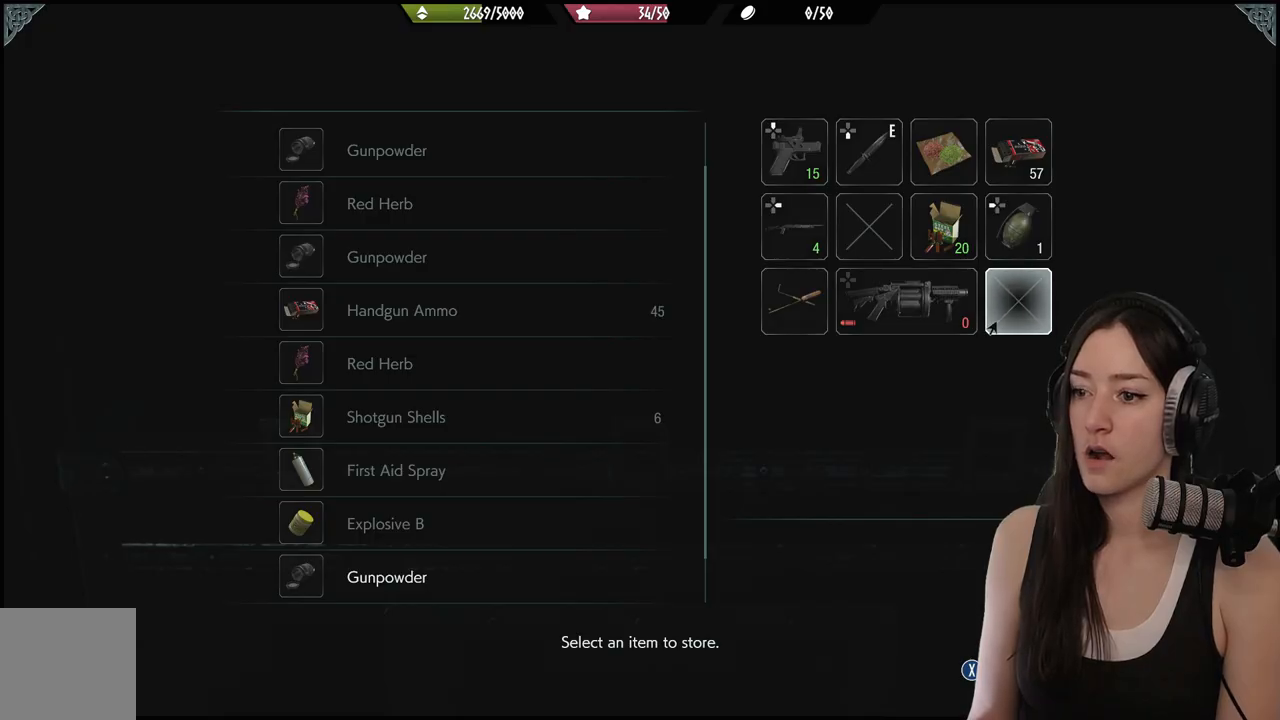
{"buttons": [], "left_stick": "center", "right_stick": "center", "events": []}
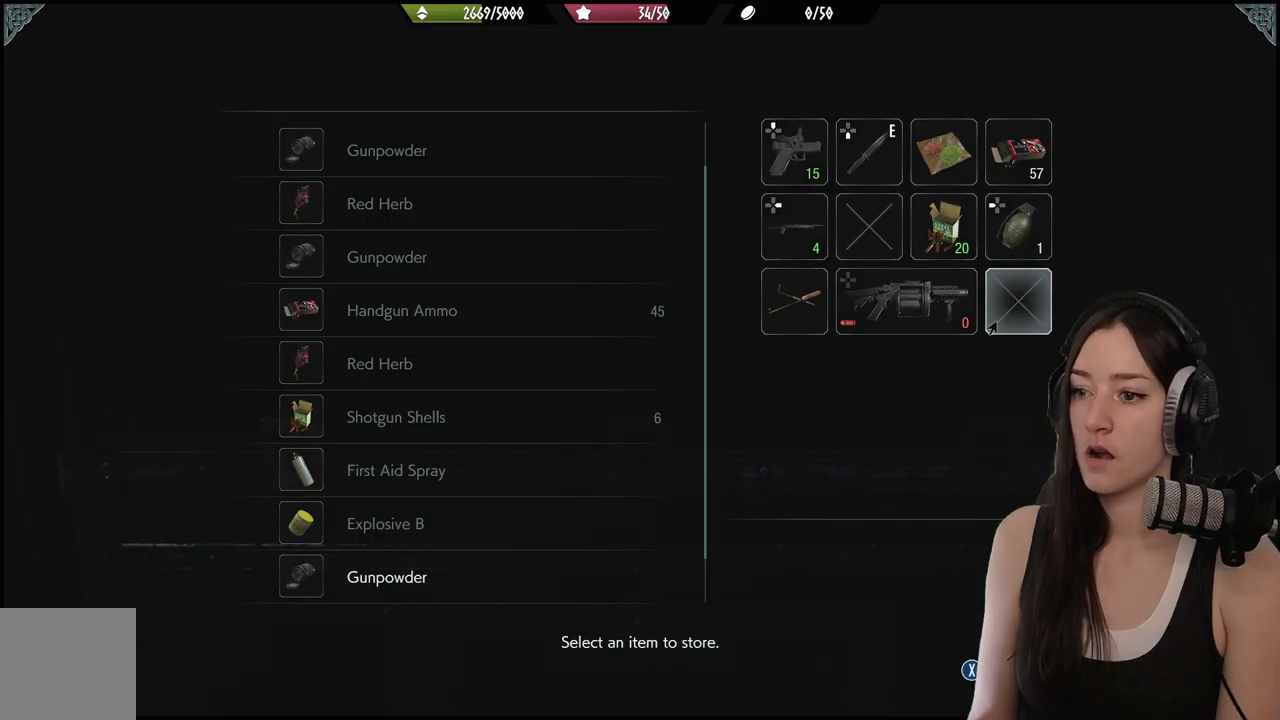
{"buttons": [], "left_stick": "center", "right_stick": "center", "events": []}
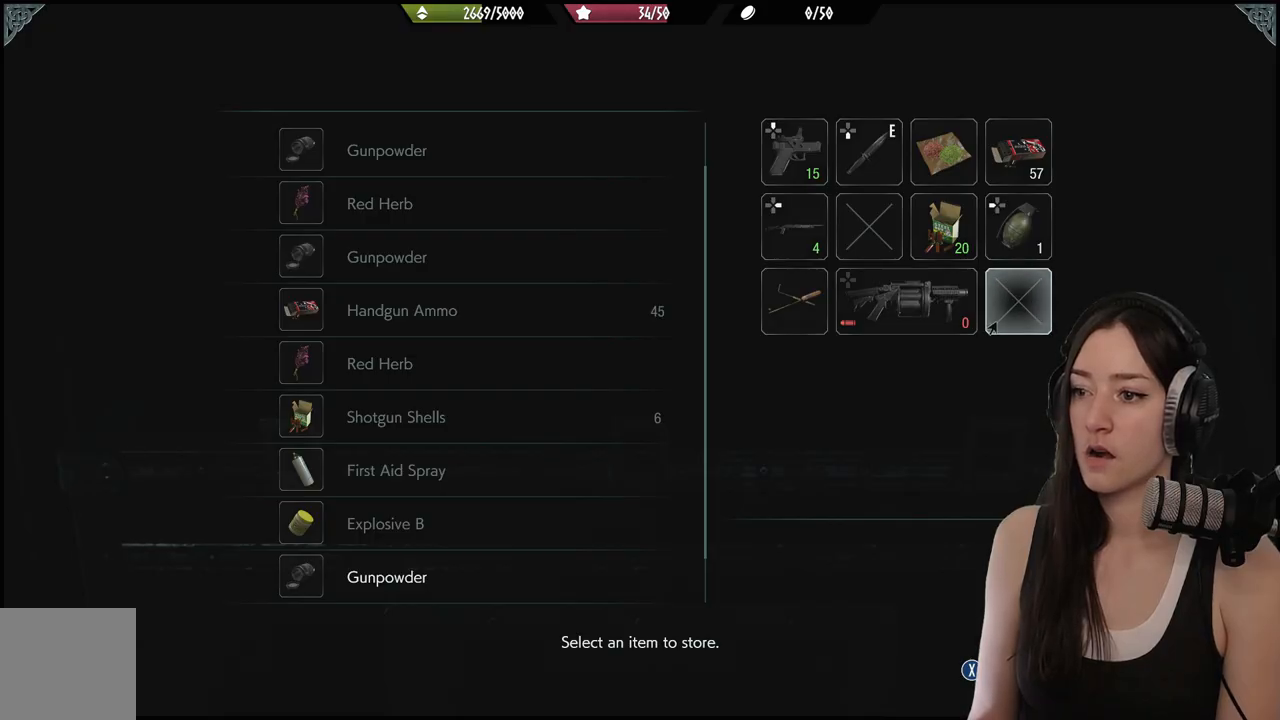
{"buttons": [], "left_stick": "center", "right_stick": "center", "events": []}
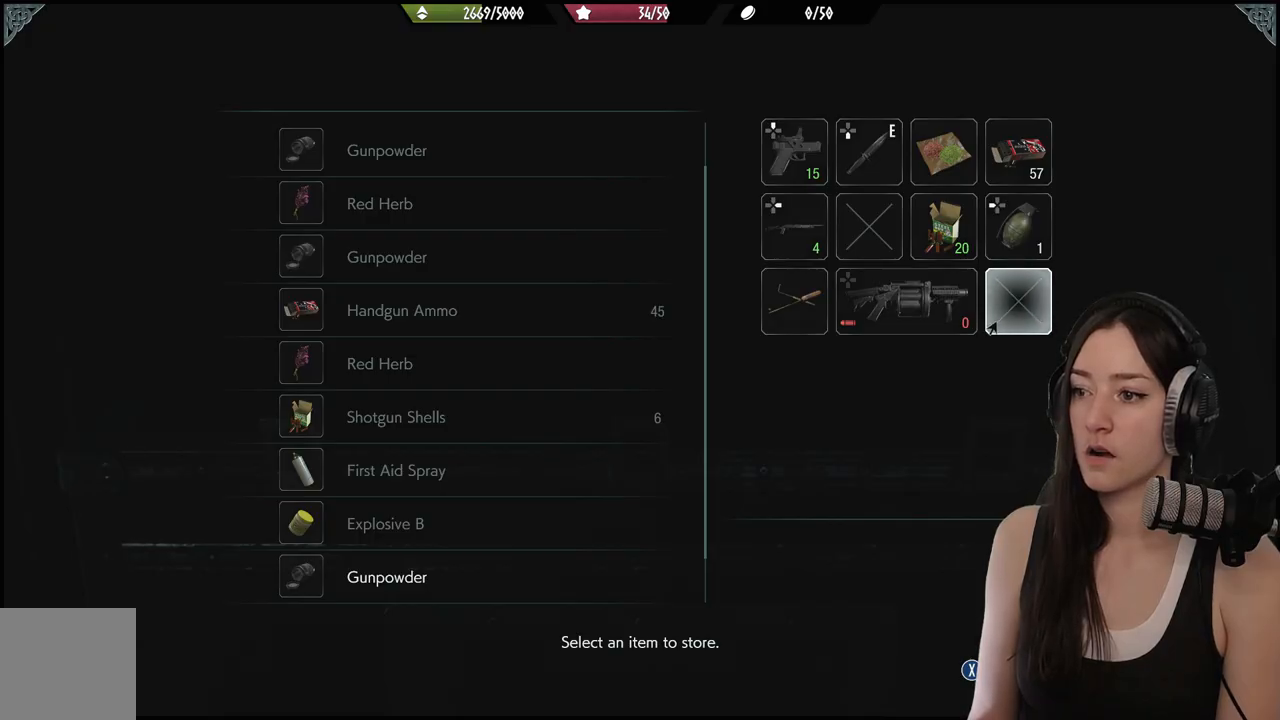
{"buttons": [], "left_stick": "center", "right_stick": "center", "events": []}
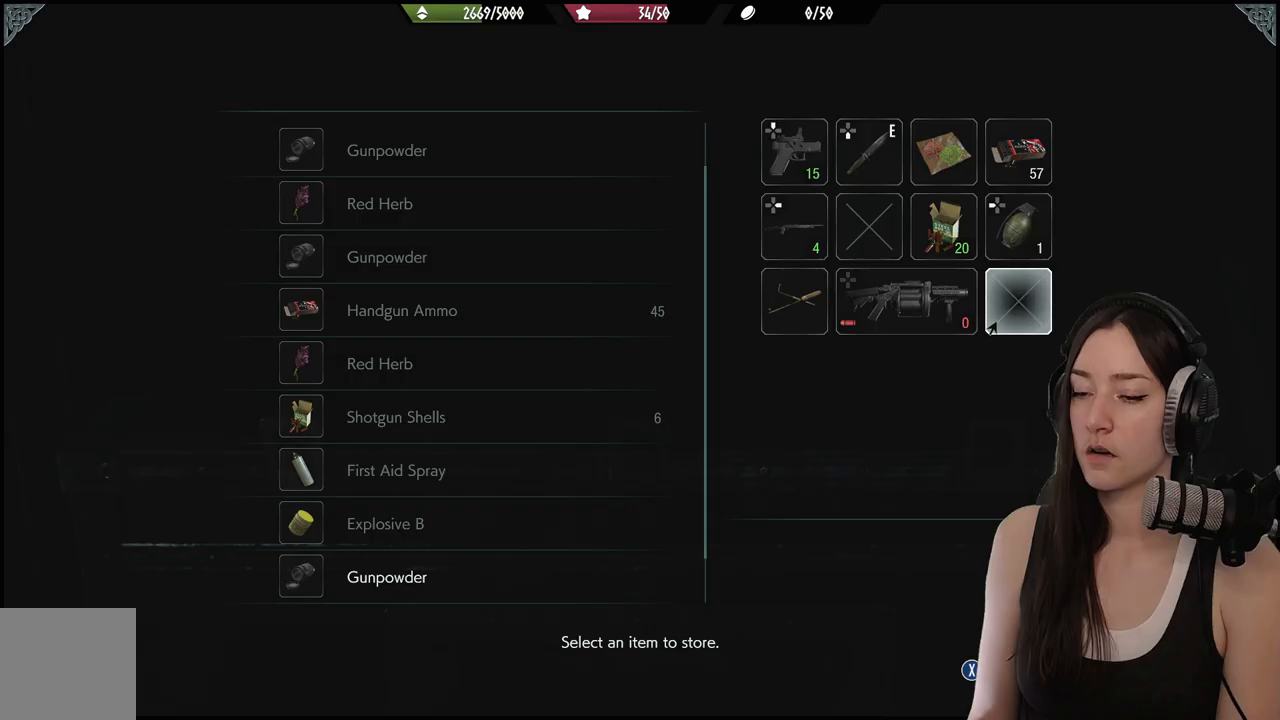
{"buttons": ["DPAD_LEFT"], "left_stick": "center", "right_stick": "center", "events": [[500, "DPAD_LEFT", "down"]]}
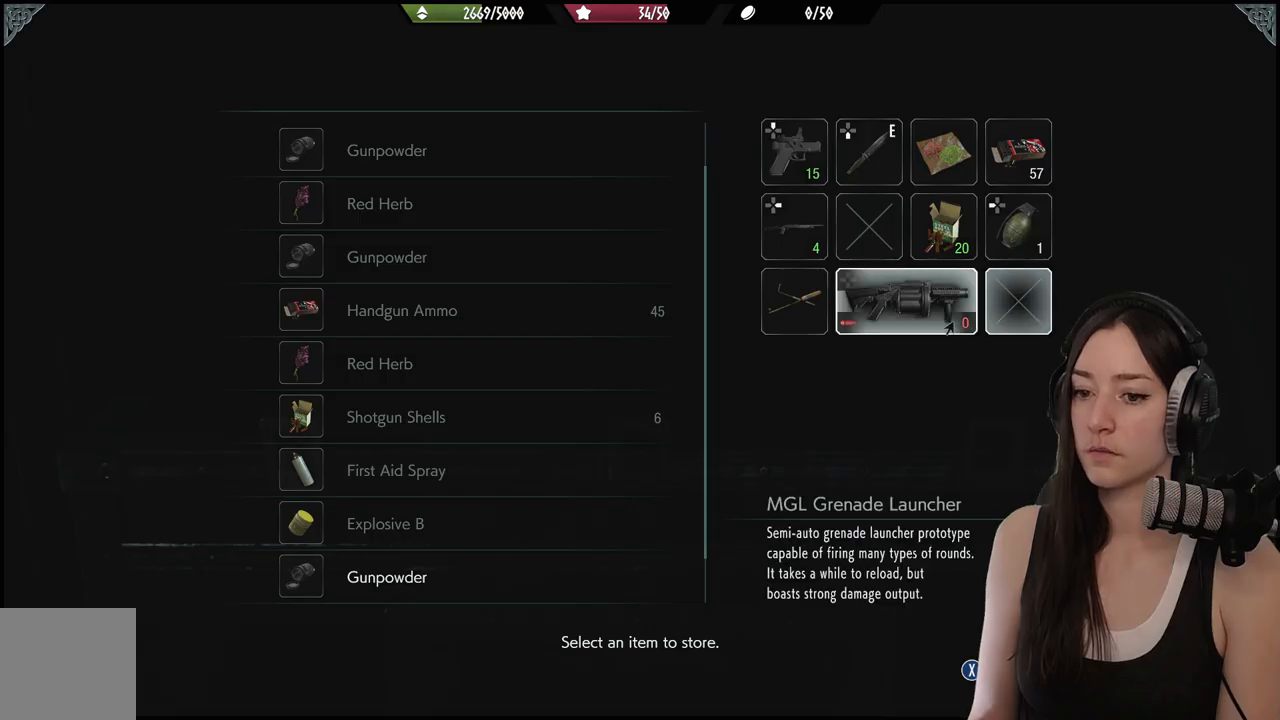
{"buttons": [], "left_stick": "center", "right_stick": "center", "events": [[117, "DPAD_LEFT", "up"], [183, "DPAD_LEFT", "down"], [500, "DPAD_LEFT", "up"]]}
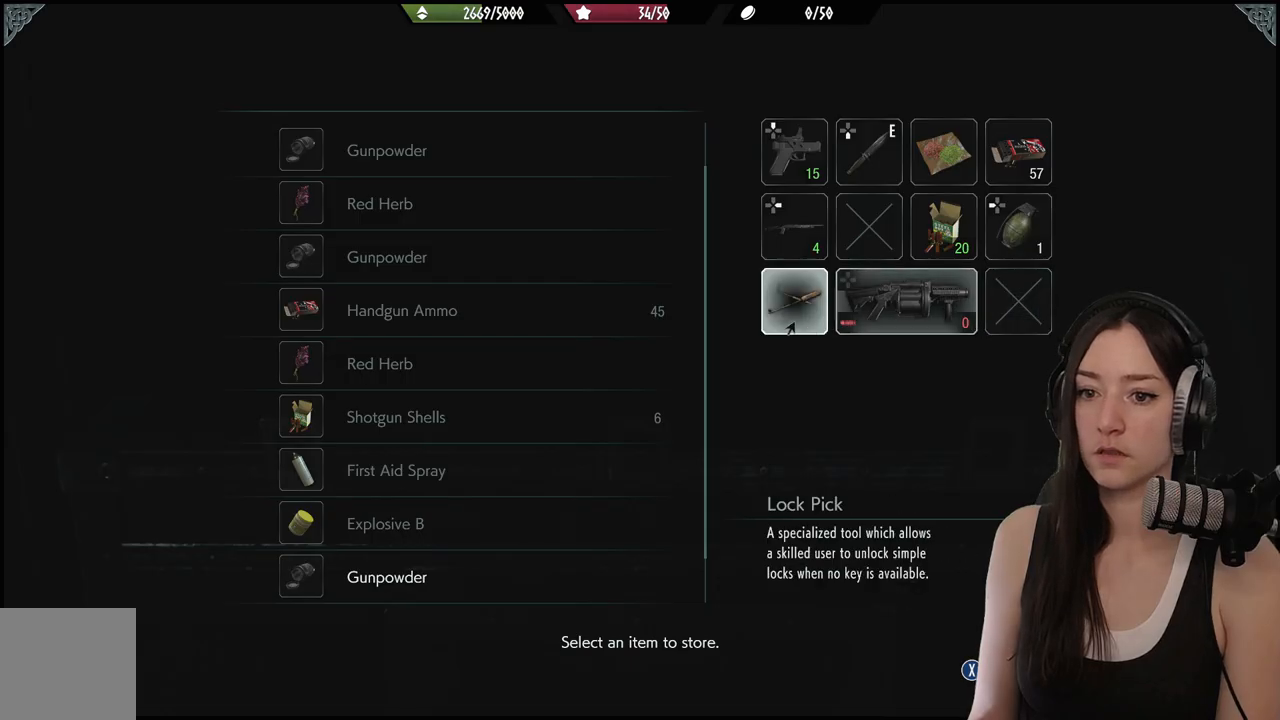
{"buttons": ["DPAD_DOWN"], "left_stick": "center", "right_stick": "center", "events": [[133, "DPAD_LEFT", "down"], [250, "DPAD_LEFT", "up"], [400, "DPAD_DOWN", "down"]]}
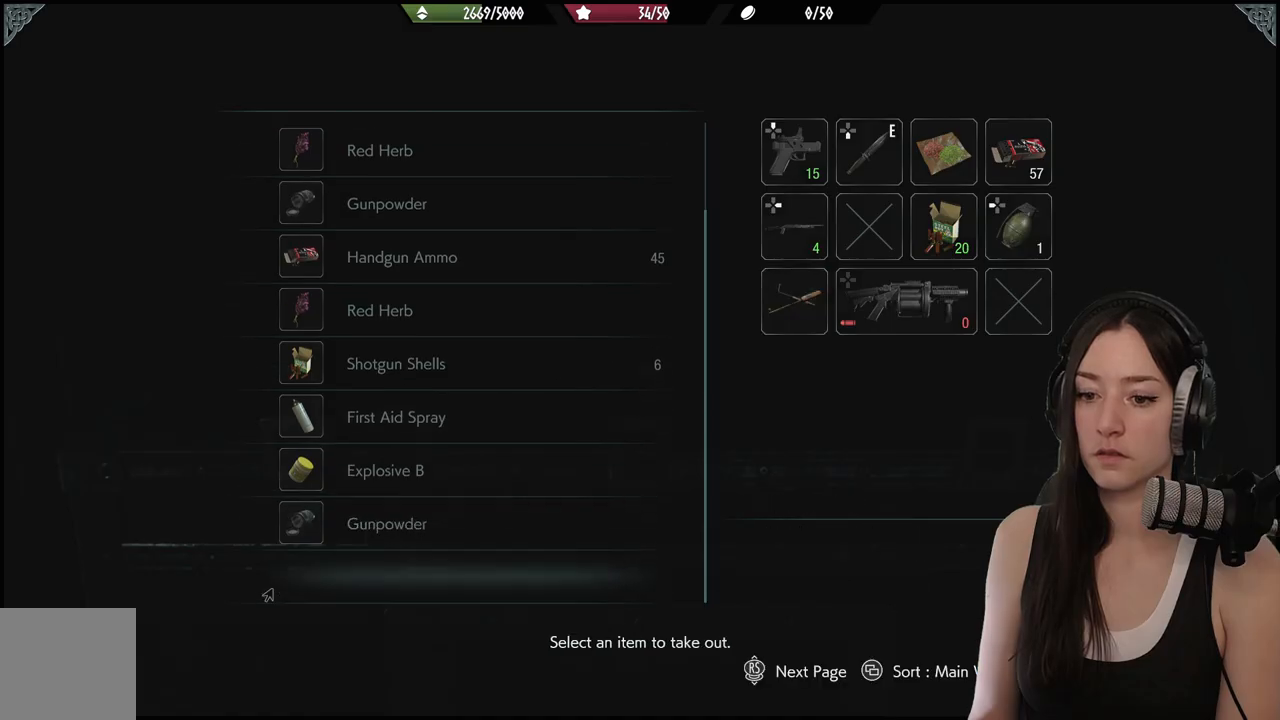
{"buttons": [], "left_stick": "center", "right_stick": "center", "events": [[33, "DPAD_DOWN", "up"]]}
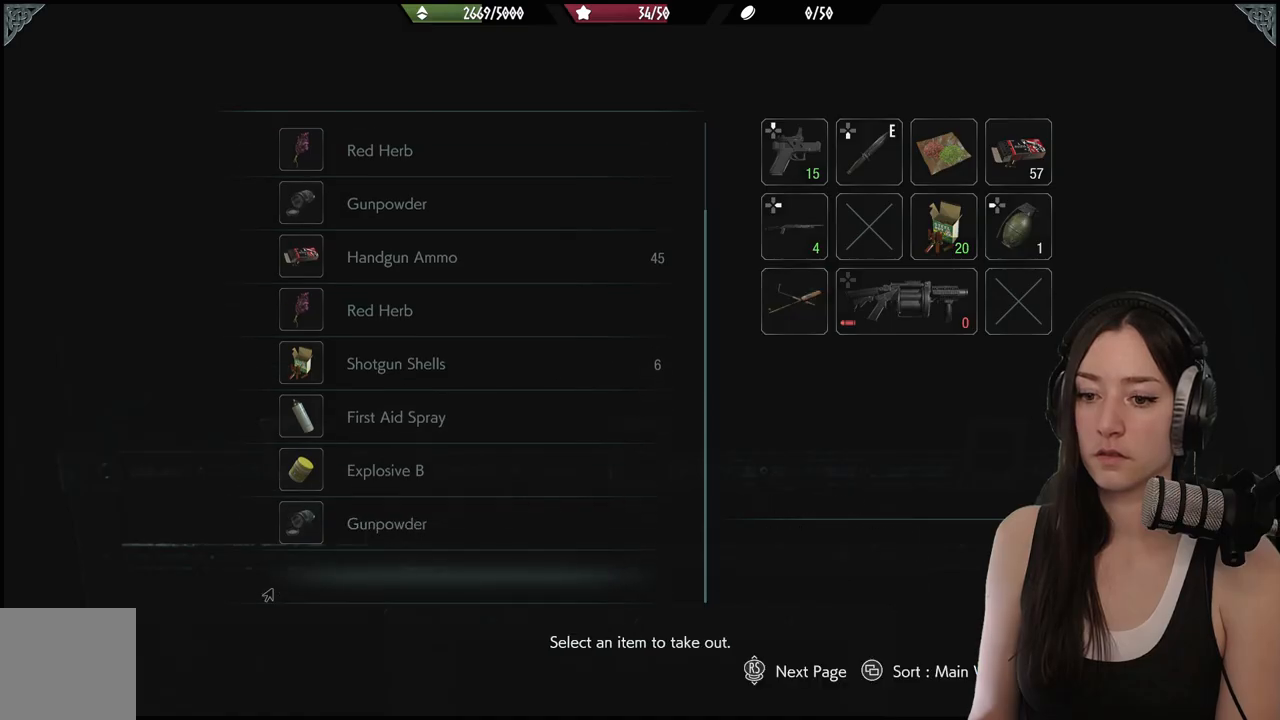
{"buttons": ["DPAD_UP"], "left_stick": "center", "right_stick": "center", "events": [[50, "DPAD_UP", "down"], [150, "DPAD_UP", "up"], [217, "DPAD_UP", "down"], [333, "DPAD_UP", "up"], [417, "DPAD_UP", "down"]]}
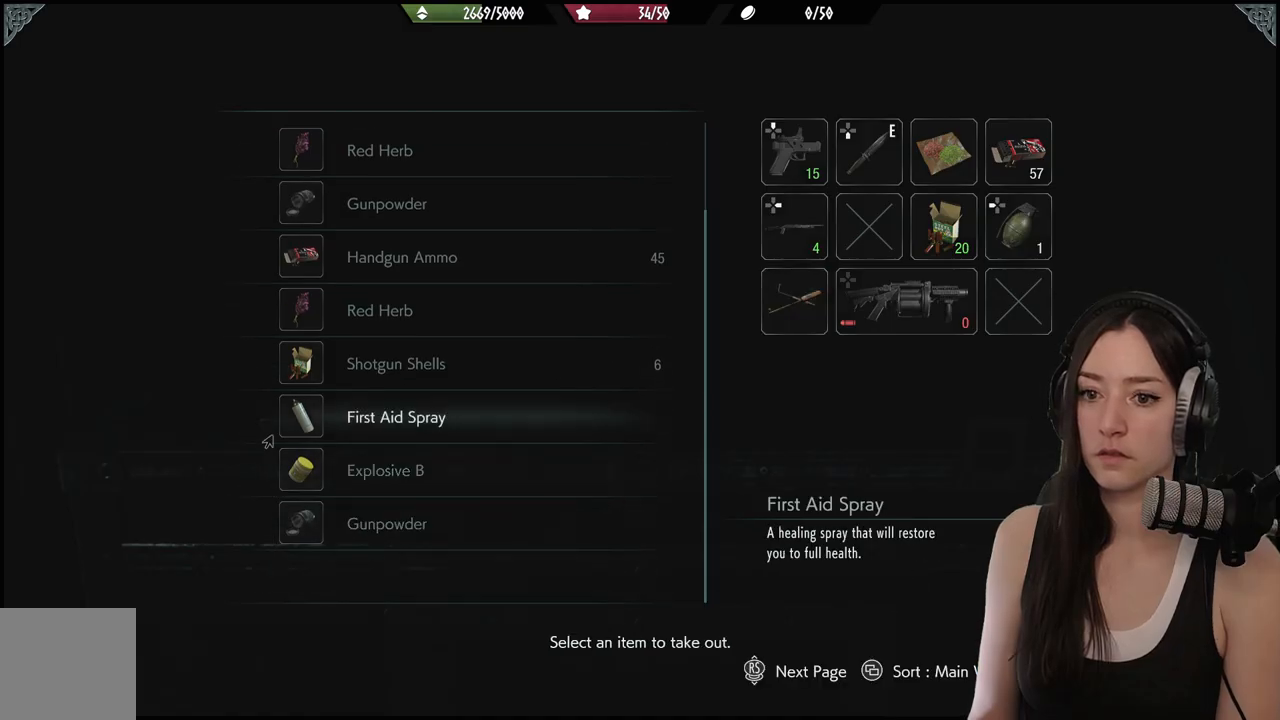
{"buttons": ["DPAD_UP"], "left_stick": "center", "right_stick": "center", "events": [[200, "DPAD_UP", "up"], [300, "DPAD_UP", "down"], [433, "DPAD_UP", "up"], [500, "DPAD_UP", "down"]]}
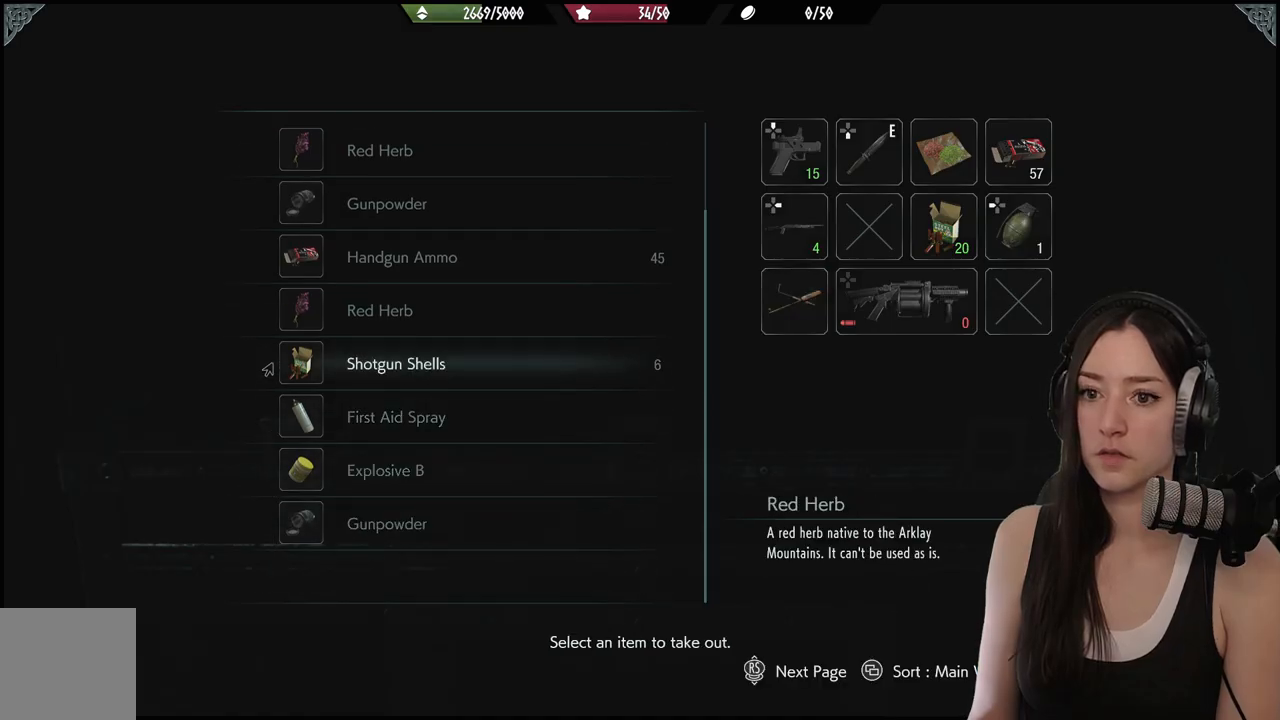
{"buttons": [], "left_stick": "center", "right_stick": "center", "events": [[100, "DPAD_UP", "up"], [350, "DPAD_UP", "down"], [467, "DPAD_UP", "up"]]}
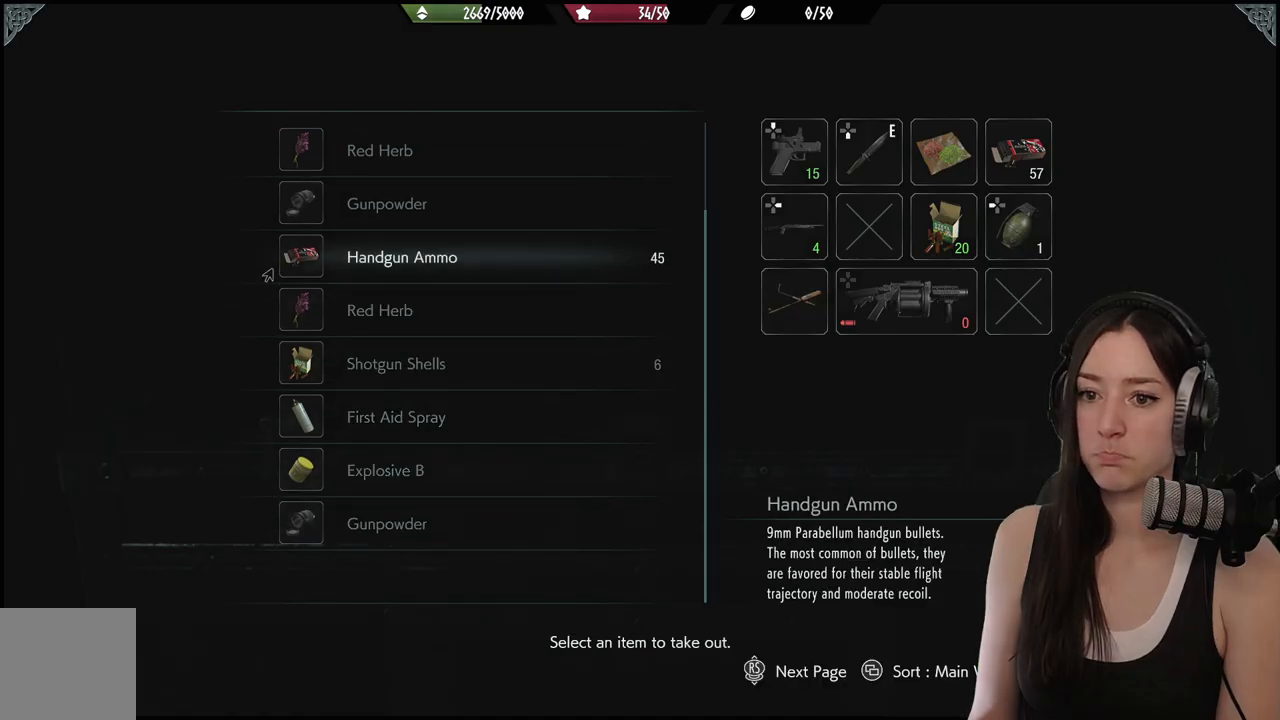
{"buttons": ["DPAD_UP"], "left_stick": "center", "right_stick": "center", "events": [[50, "DPAD_UP", "down"], [150, "DPAD_UP", "up"], [217, "DPAD_UP", "down"], [333, "DPAD_UP", "up"], [350, "DPAD_UP", "down"]]}
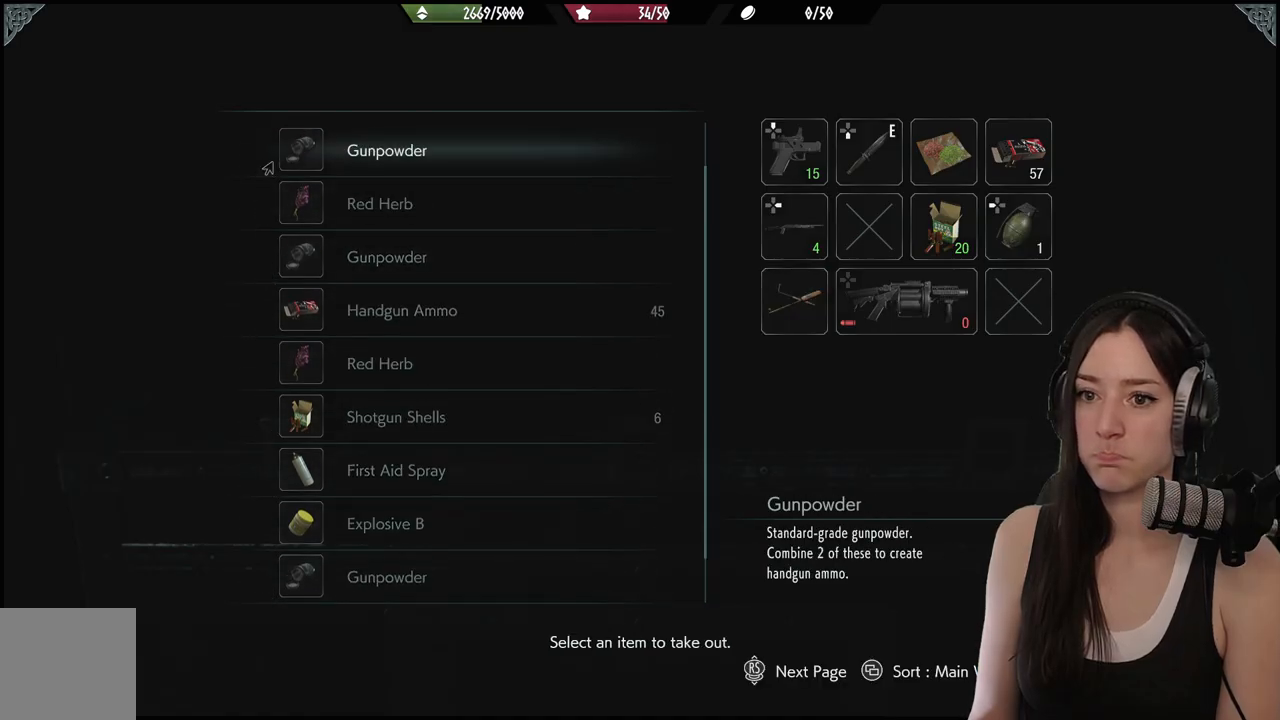
{"buttons": [], "left_stick": "center", "right_stick": "center", "events": [[17, "DPAD_UP", "up"]]}
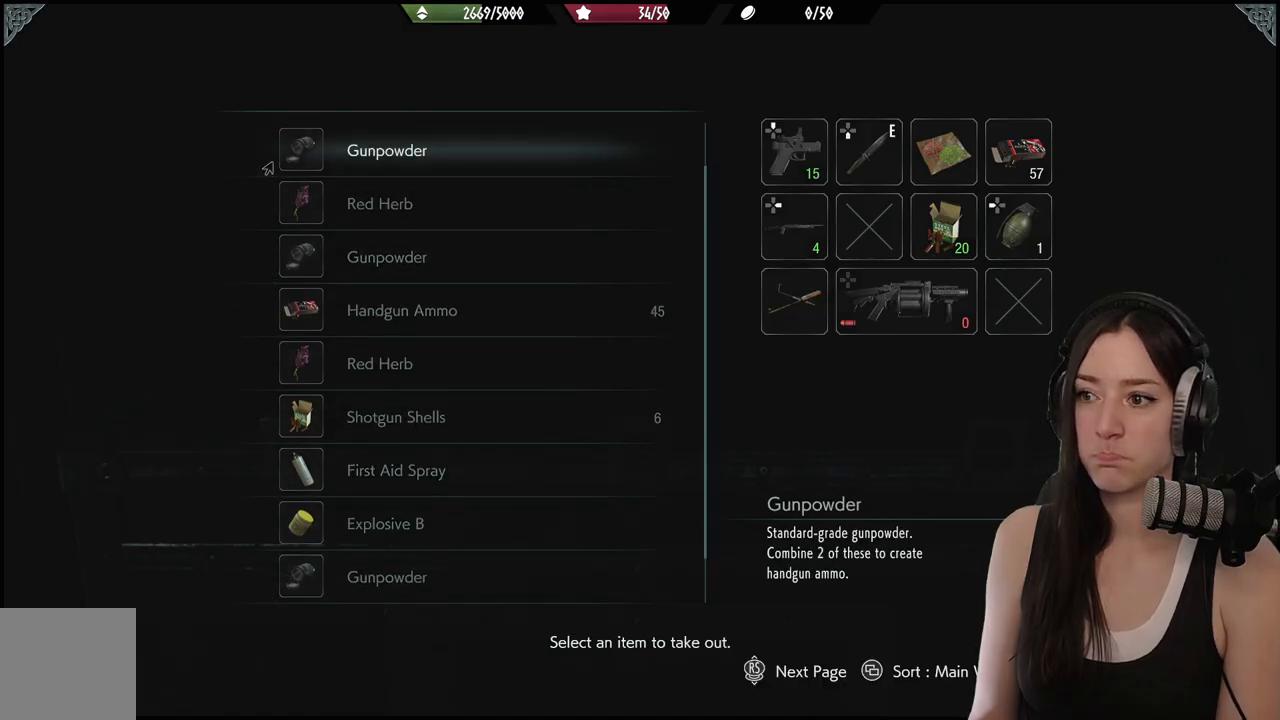
{"buttons": ["DPAD_DOWN"], "left_stick": "center", "right_stick": "center", "events": [[450, "DPAD_DOWN", "down"]]}
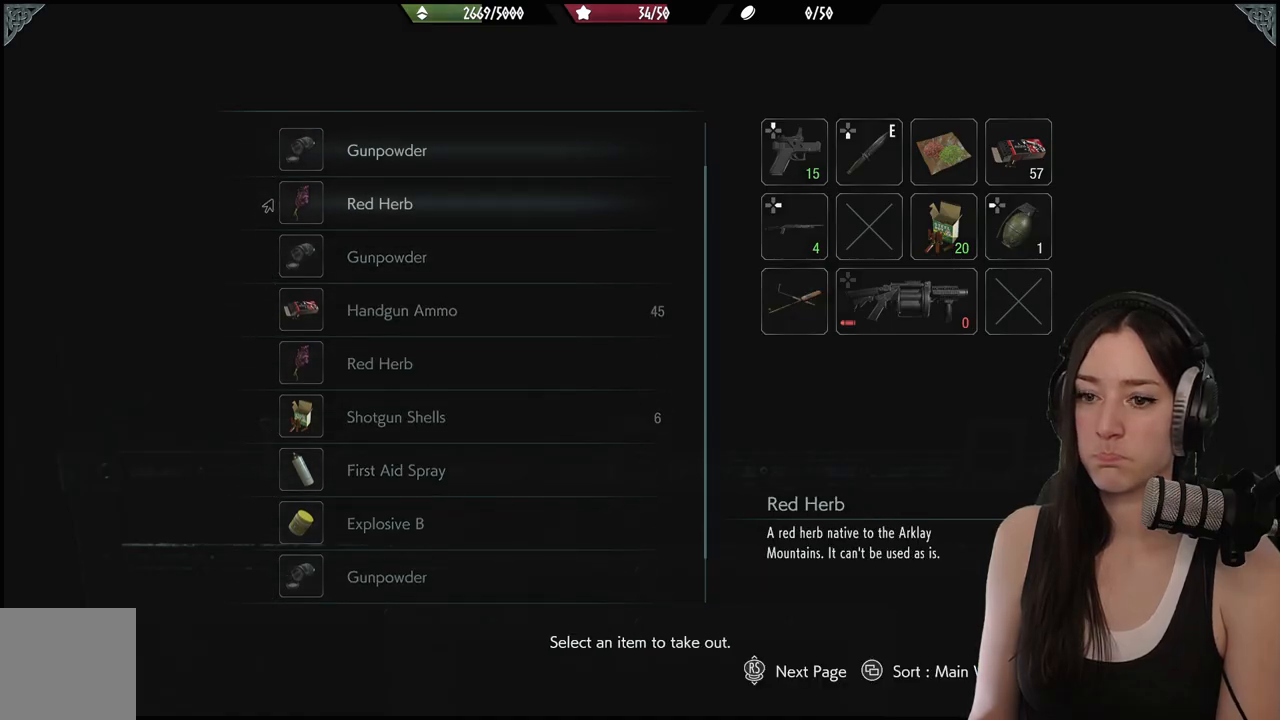
{"buttons": [], "left_stick": "center", "right_stick": "center", "events": [[50, "DPAD_DOWN", "up"], [133, "DPAD_DOWN", "down"], [217, "DPAD_DOWN", "up"], [283, "DPAD_DOWN", "down"], [383, "DPAD_DOWN", "up"]]}
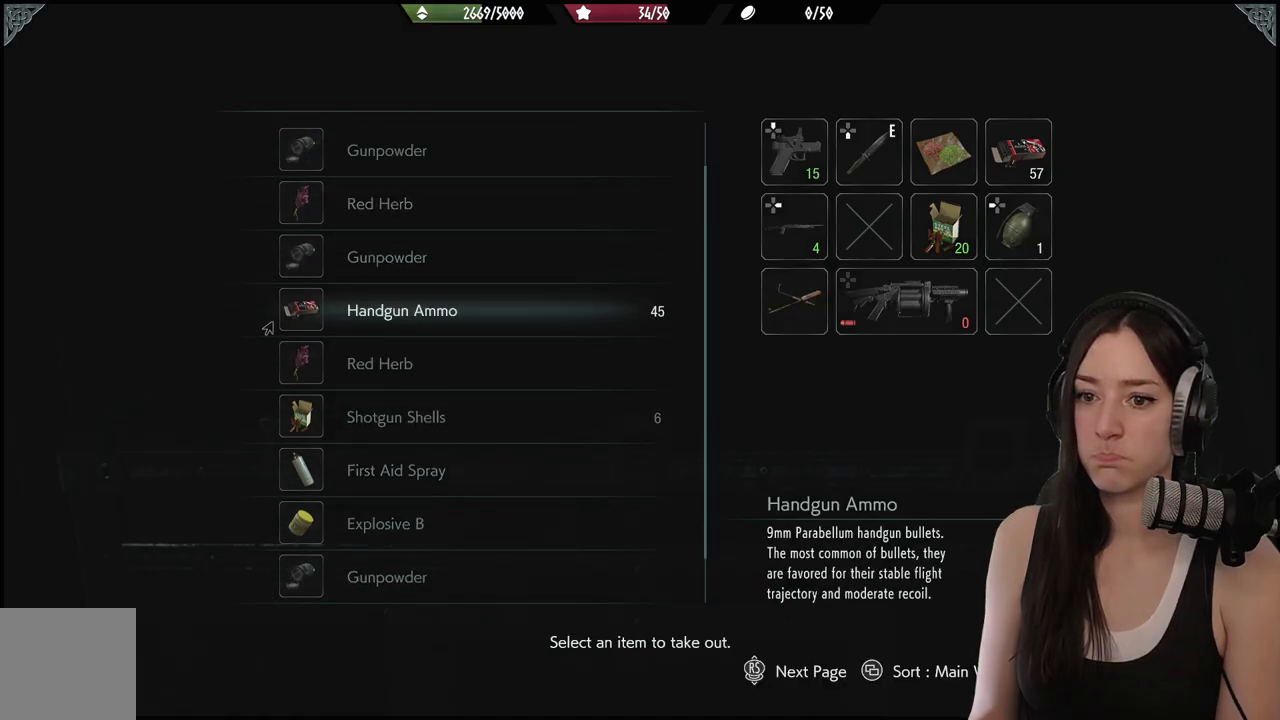
{"buttons": ["A"], "left_stick": "center", "right_stick": "center", "events": [[67, "A", "down"], [200, "A", "up"], [500, "A", "down"]]}
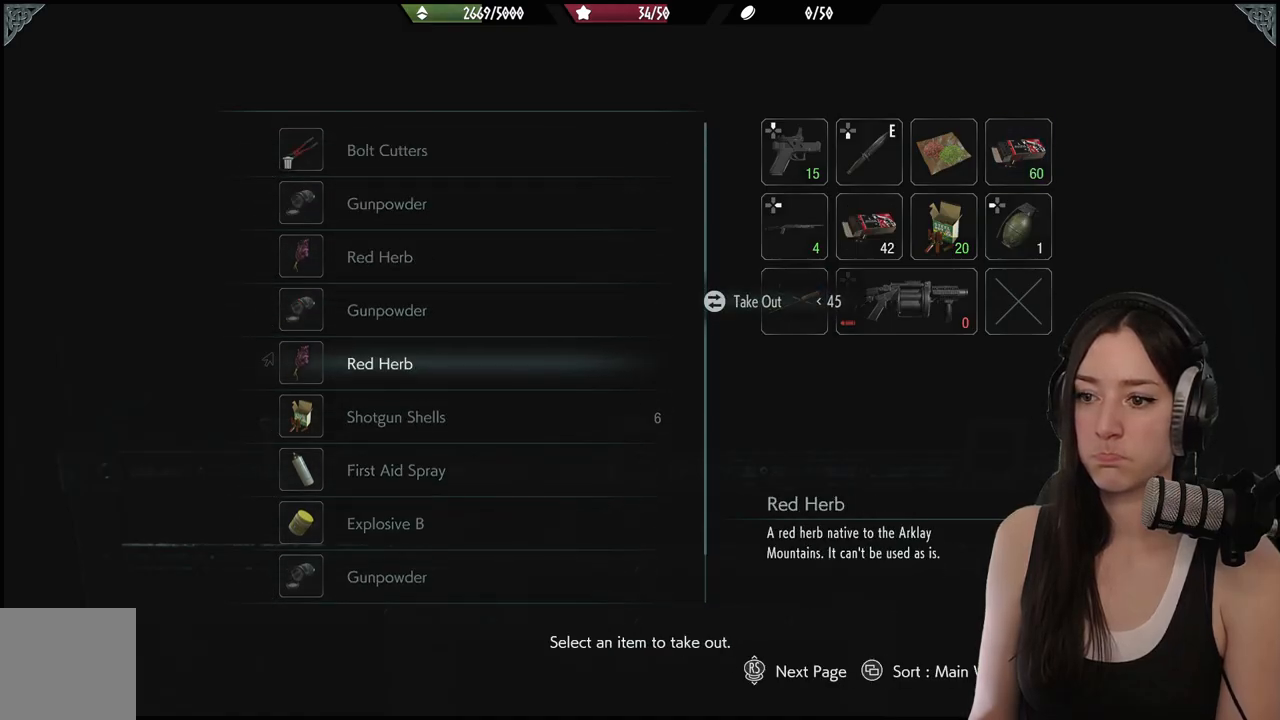
{"buttons": [], "left_stick": "center", "right_stick": "center", "events": [[100, "A", "up"], [217, "DPAD_RIGHT", "down"], [333, "DPAD_RIGHT", "up"]]}
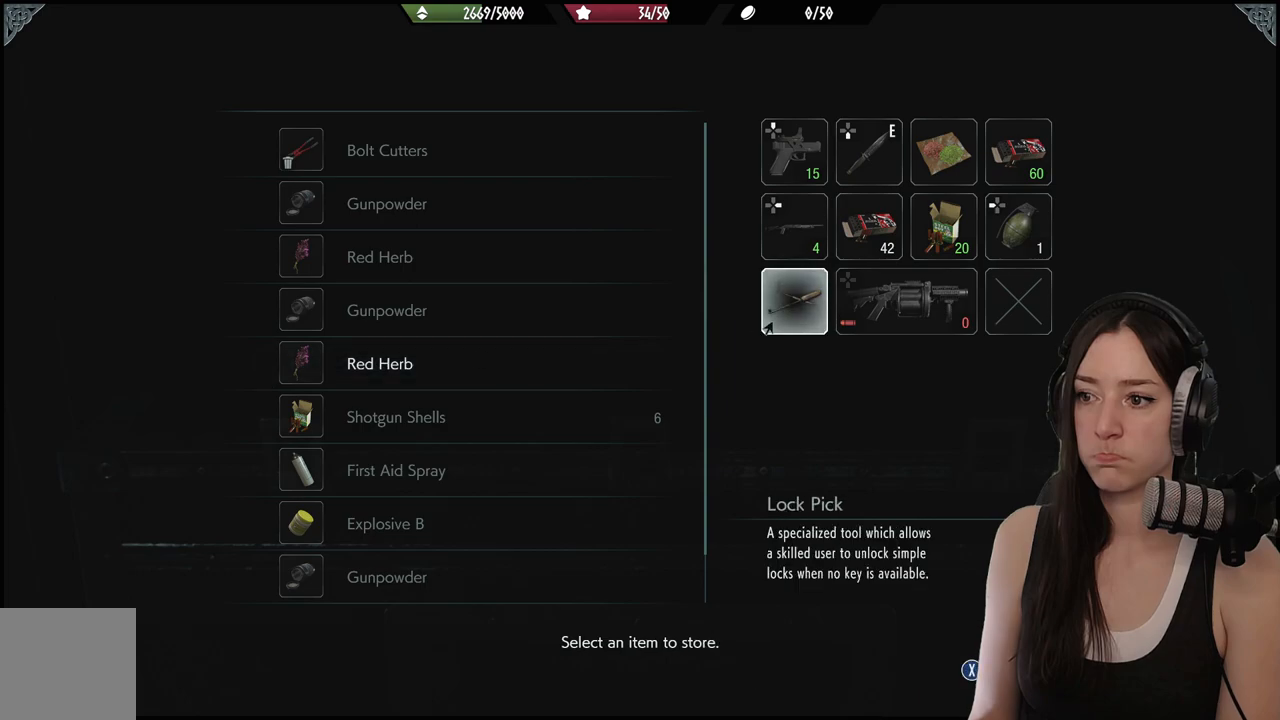
{"buttons": [], "left_stick": "center", "right_stick": "center", "events": [[67, "DPAD_UP", "down"], [150, "DPAD_UP", "up"], [267, "DPAD_RIGHT", "down"], [367, "A", "down"], [367, "DPAD_RIGHT", "up"], [500, "A", "up"]]}
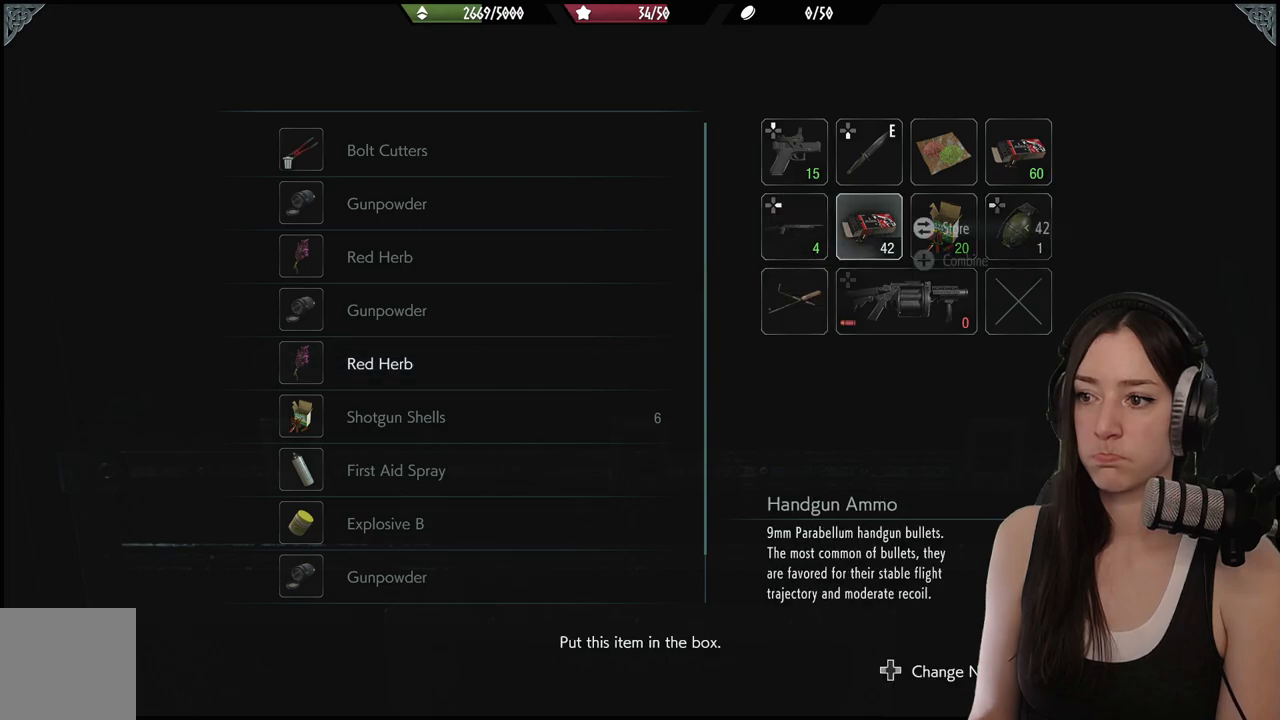
{"buttons": ["A"], "left_stick": "center", "right_stick": "center", "events": [[467, "A", "down"]]}
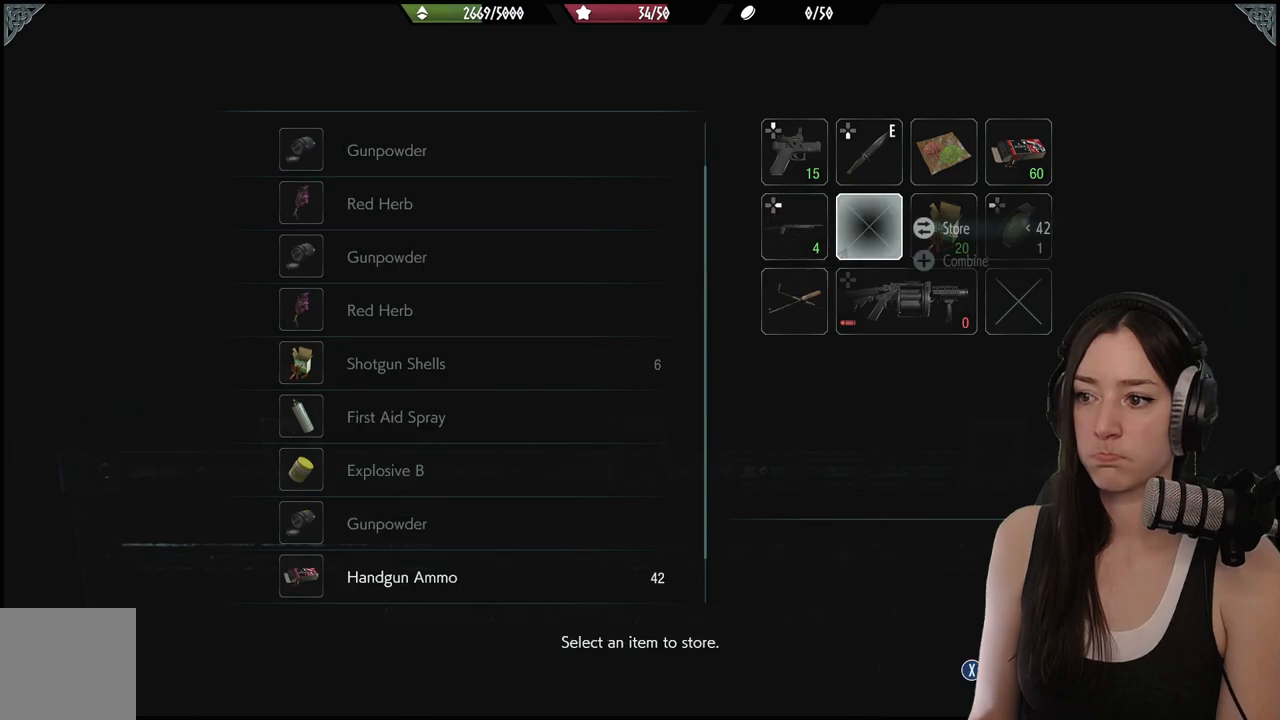
{"buttons": [], "left_stick": "center", "right_stick": "center", "events": [[83, "A", "up"]]}